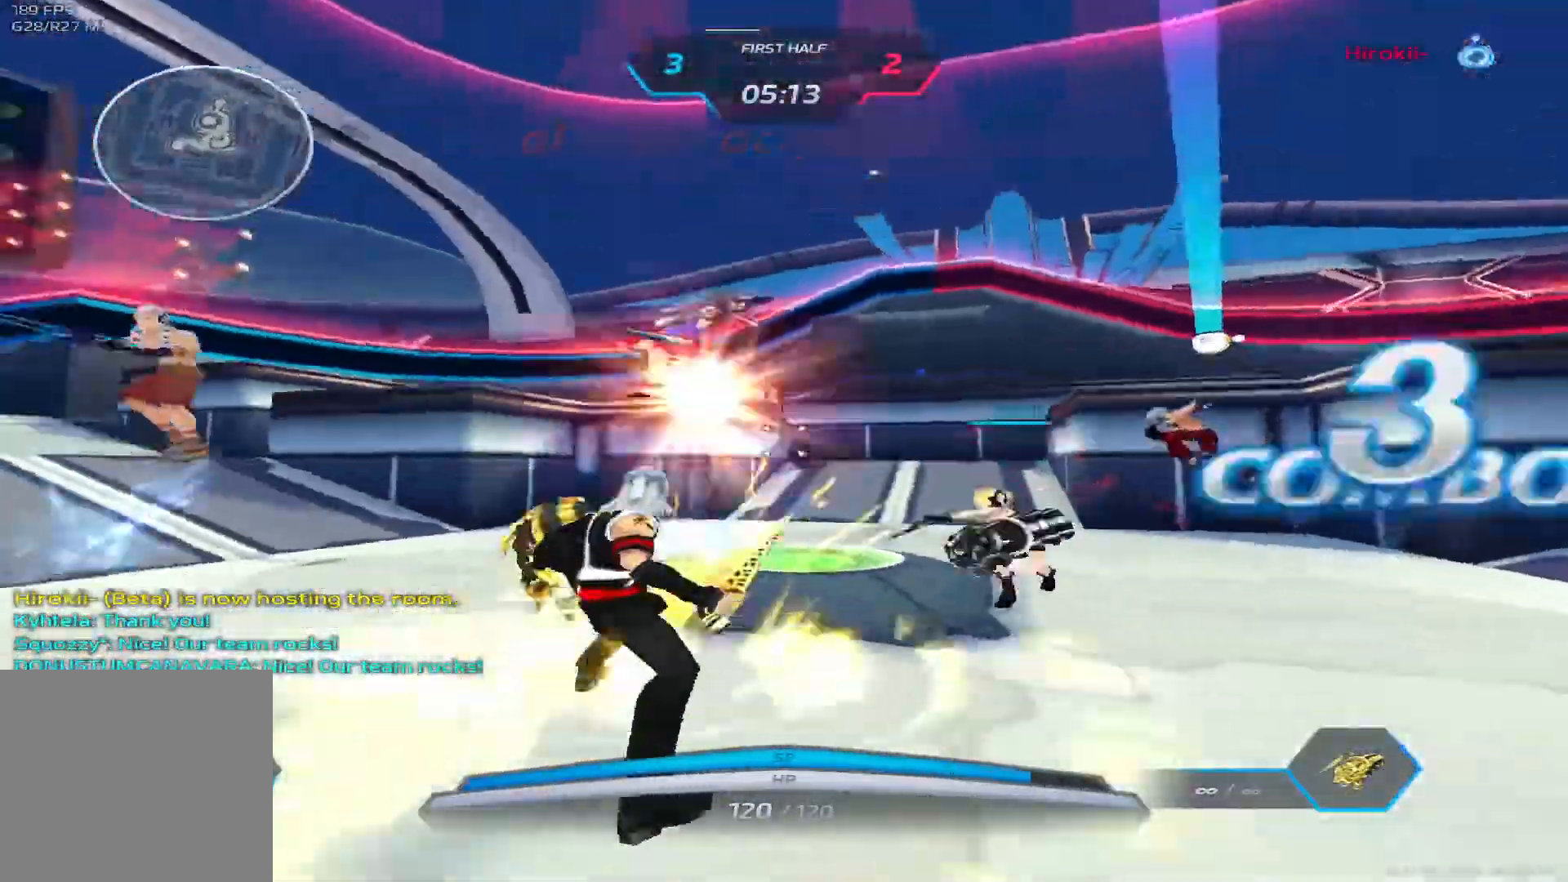
Gameplay with keyboard; each line is a JSON object with the keys held at the frame after it. "events" lists presses ("down") and releases ("up") of "1", "2", "3", "4", "5", "a", "alt", "b", "c", "ctrl", "d", "e", "f", "g", "q", "r", "s", "shift", "space", "t", "tab", "v", "w", "x" and "z" between this image and that frame as [ms after this image, input, new state], when the widget could be followed in between. No other keys are recorded. Mouse input is not recorded.
{"keys": ["a", "w"]}
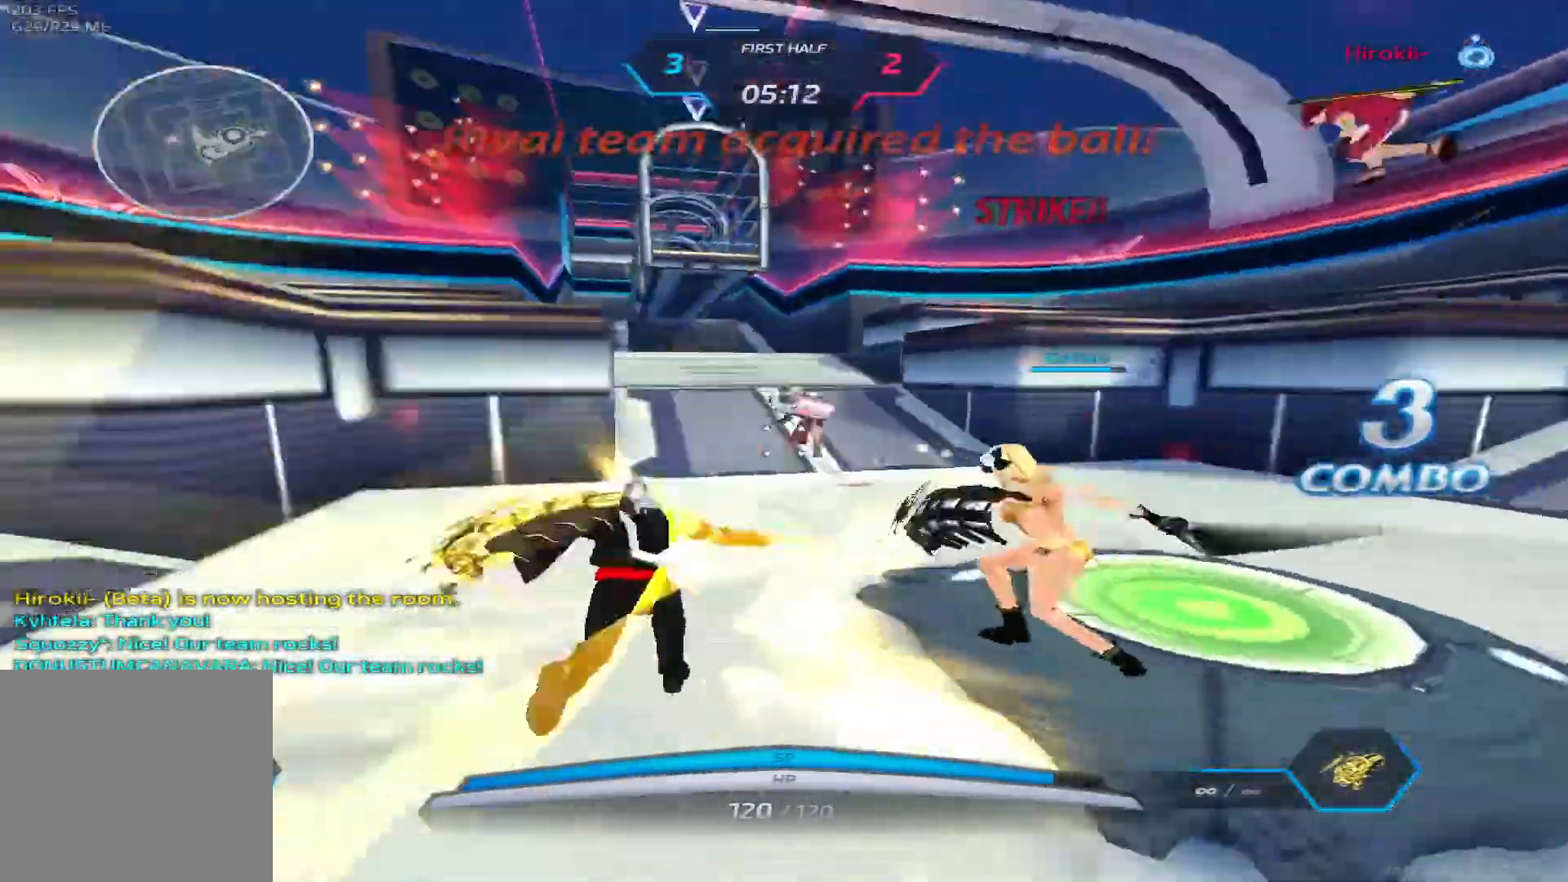
{"keys": ["a"], "events": [[367, "w", "up"]]}
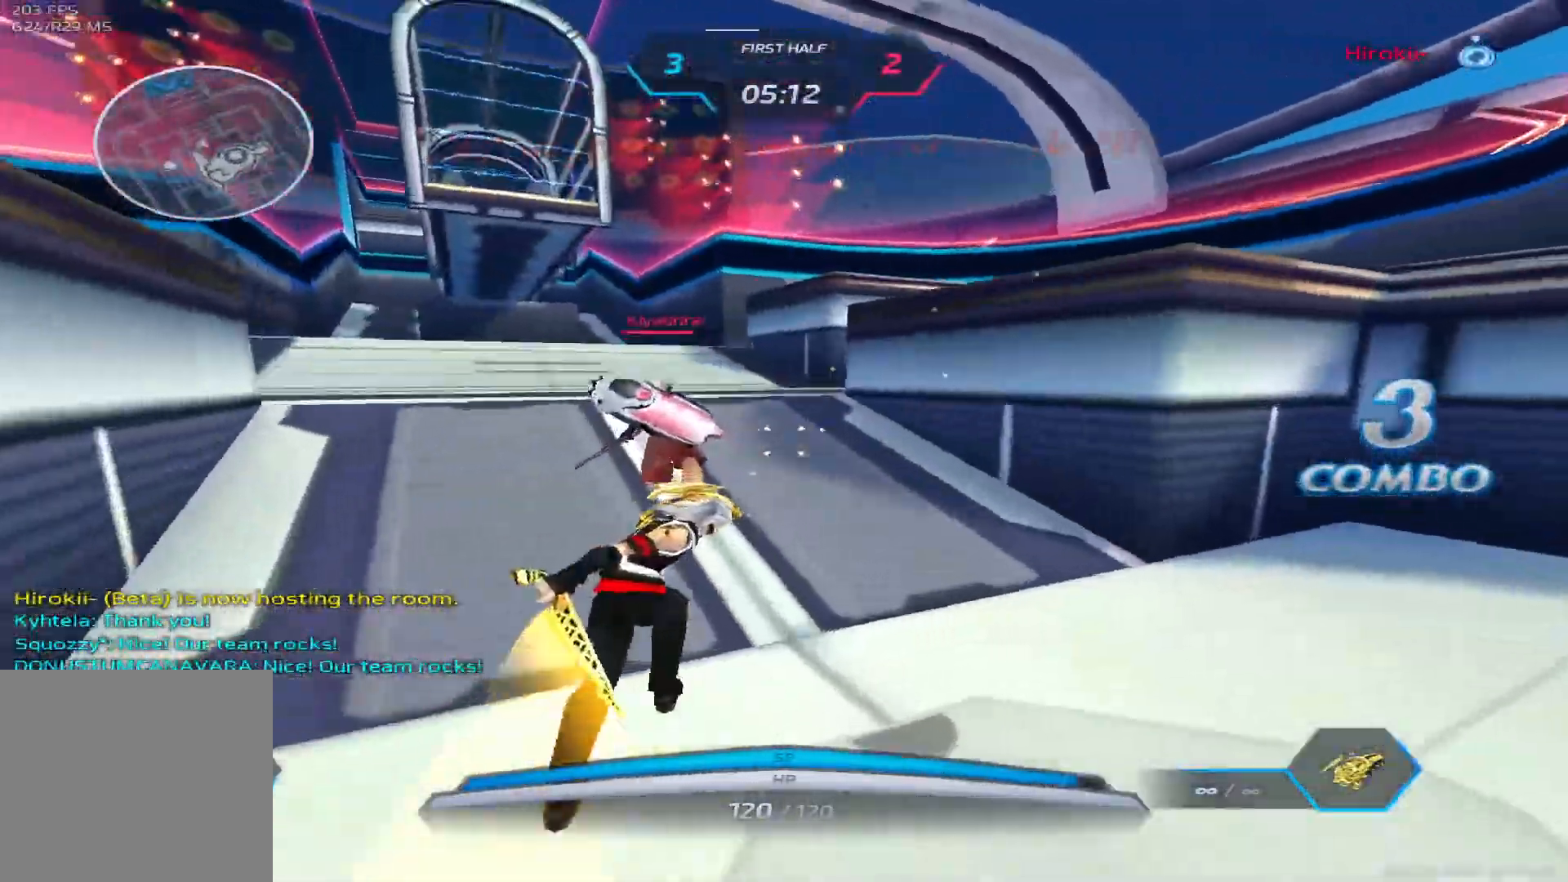
{"keys": ["a"], "events": [[167, "space", "down"], [233, "space", "up"], [300, "space", "down"], [417, "space", "up"]]}
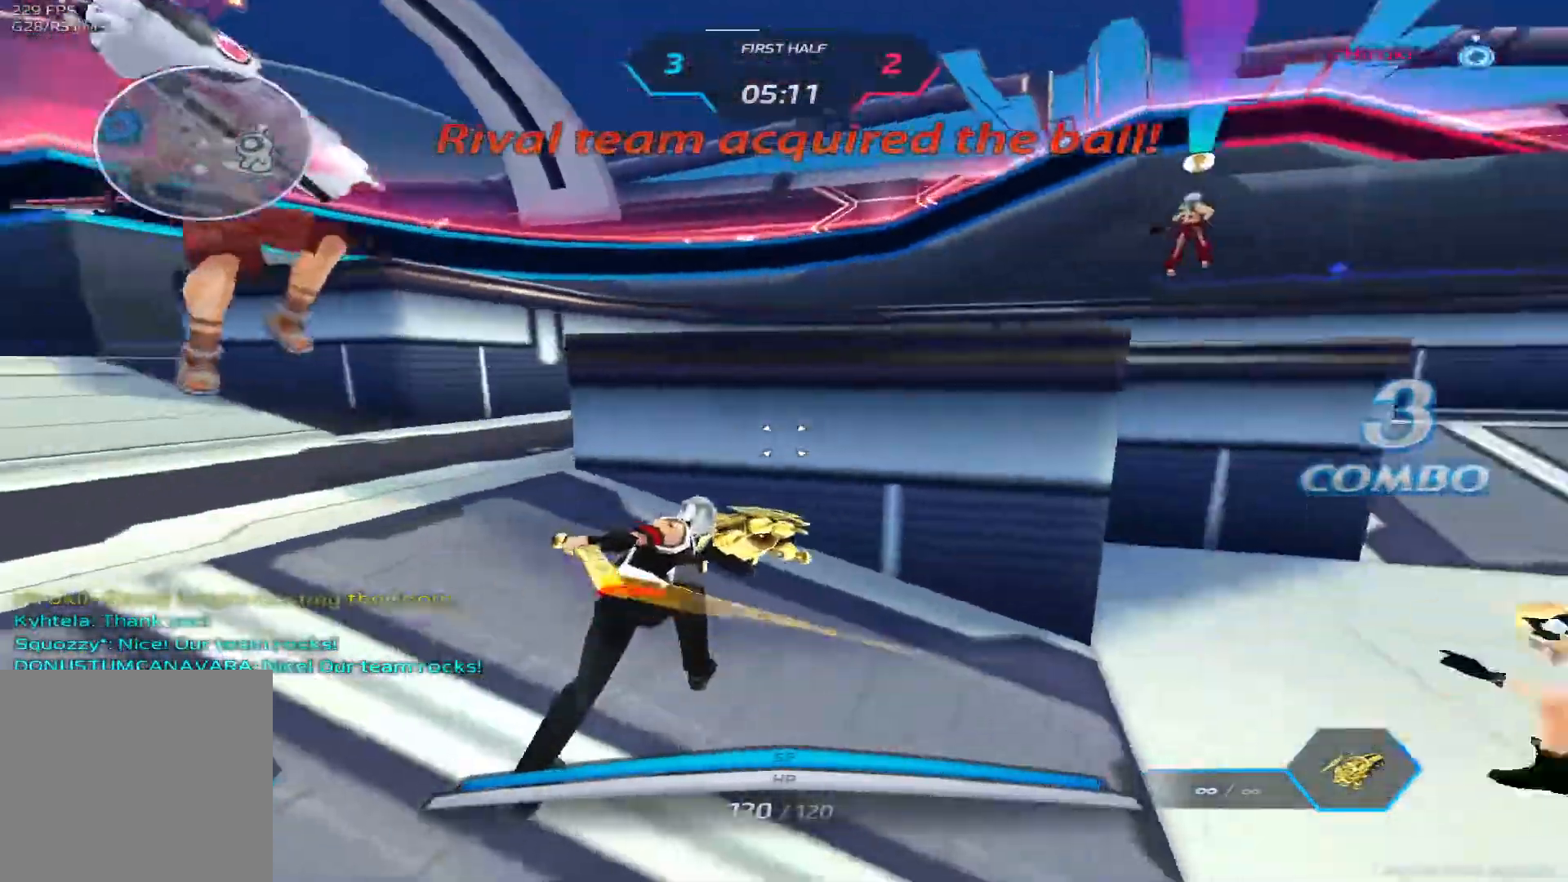
{"keys": ["a"], "events": [[183, "space", "down"], [283, "space", "up"], [367, "space", "down"], [483, "space", "up"]]}
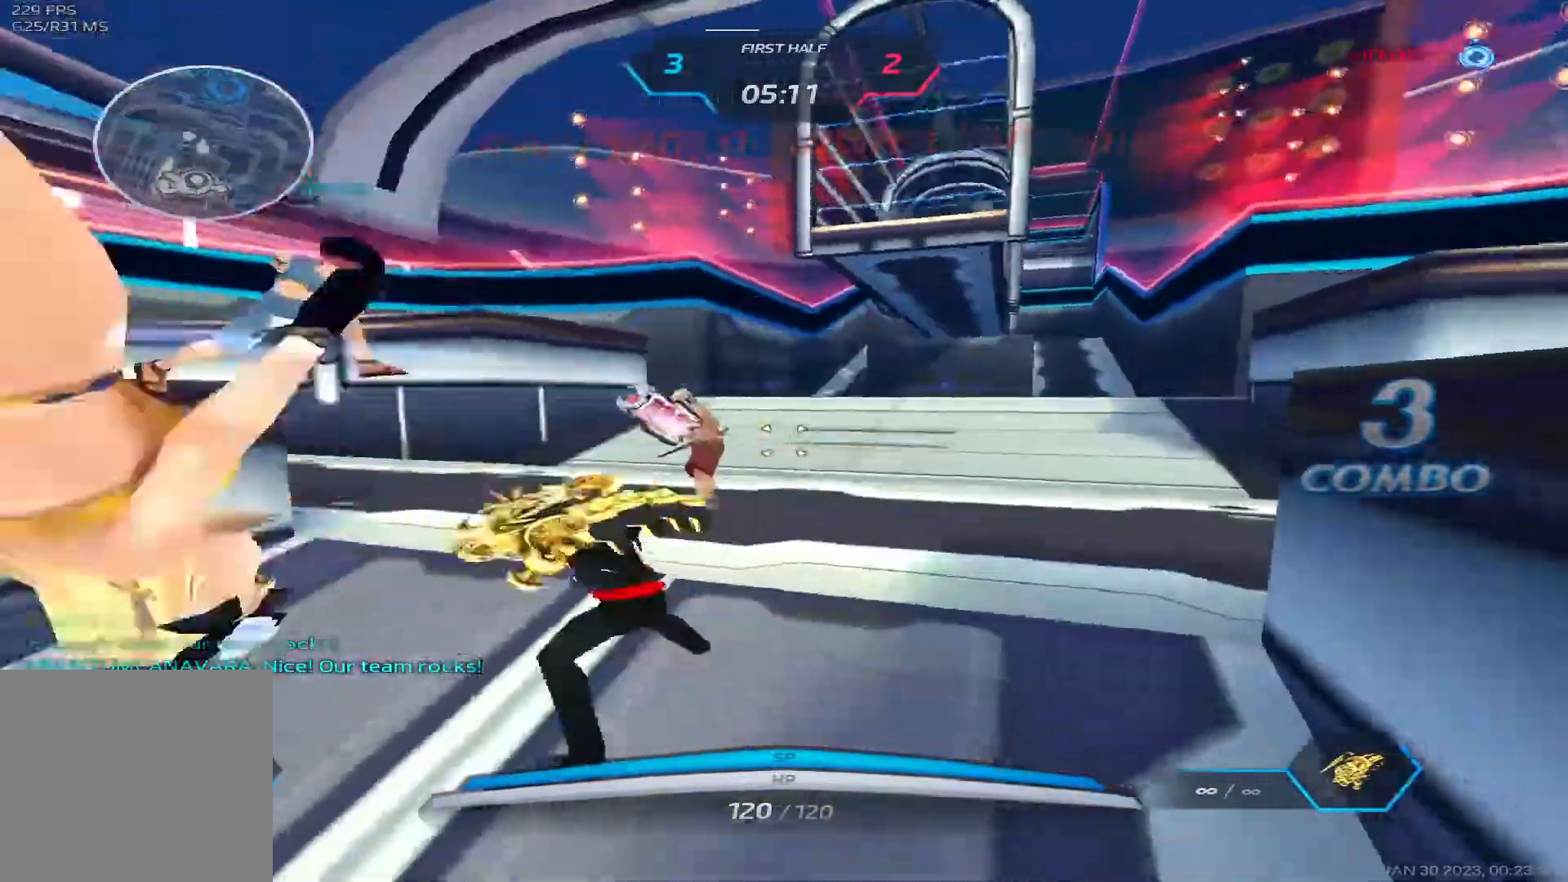
{"keys": ["a", "space"], "events": [[317, "space", "down"], [417, "space", "up"], [467, "space", "down"]]}
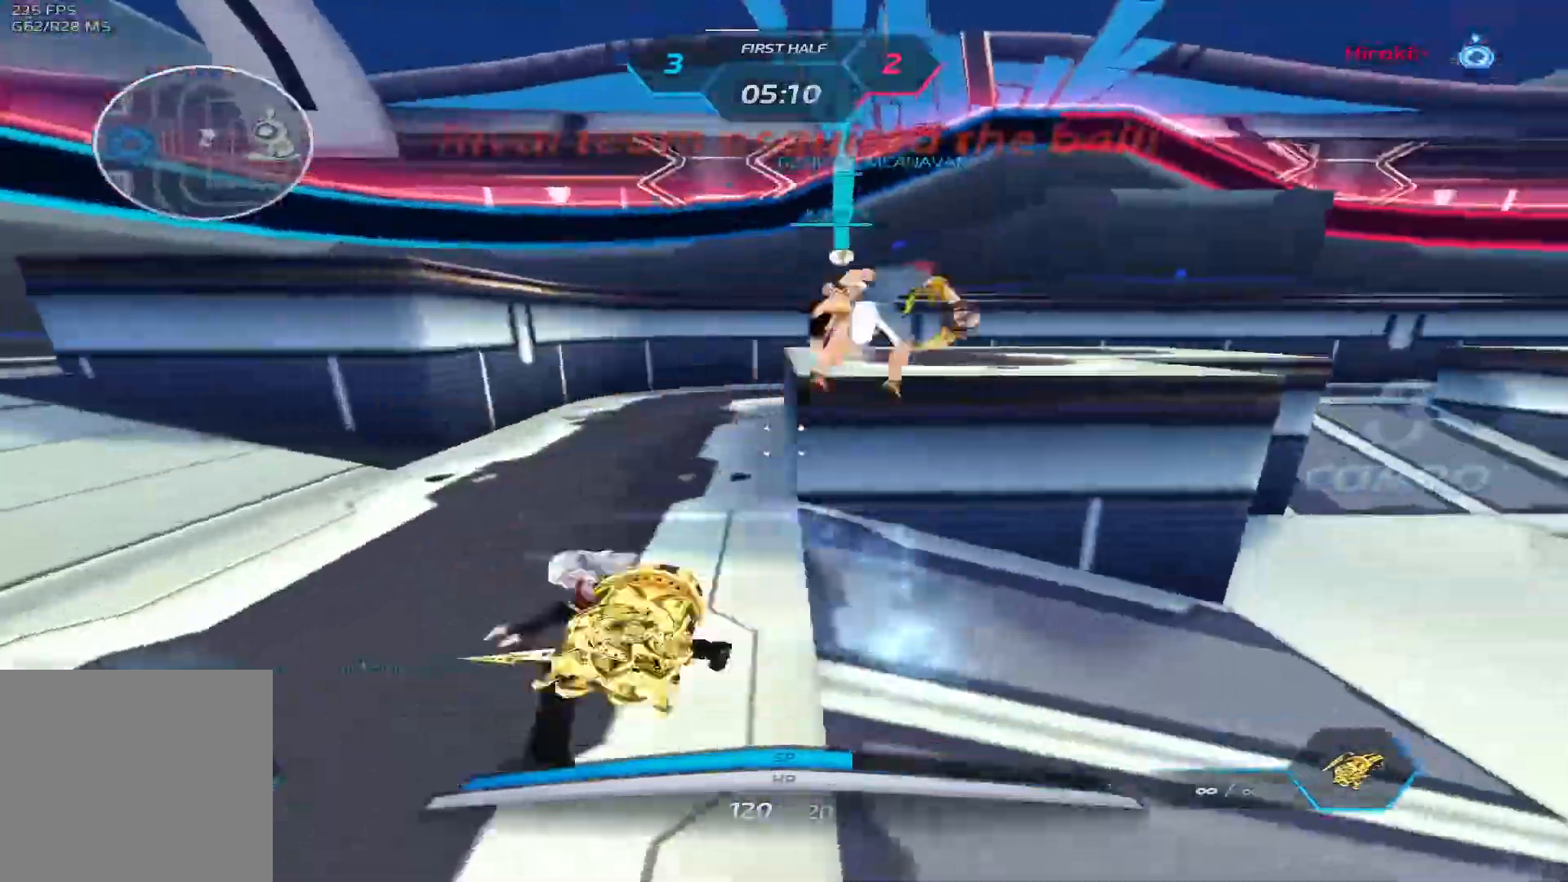
{"keys": ["a", "space", "w"], "events": [[83, "space", "up"], [383, "w", "down"], [500, "space", "down"]]}
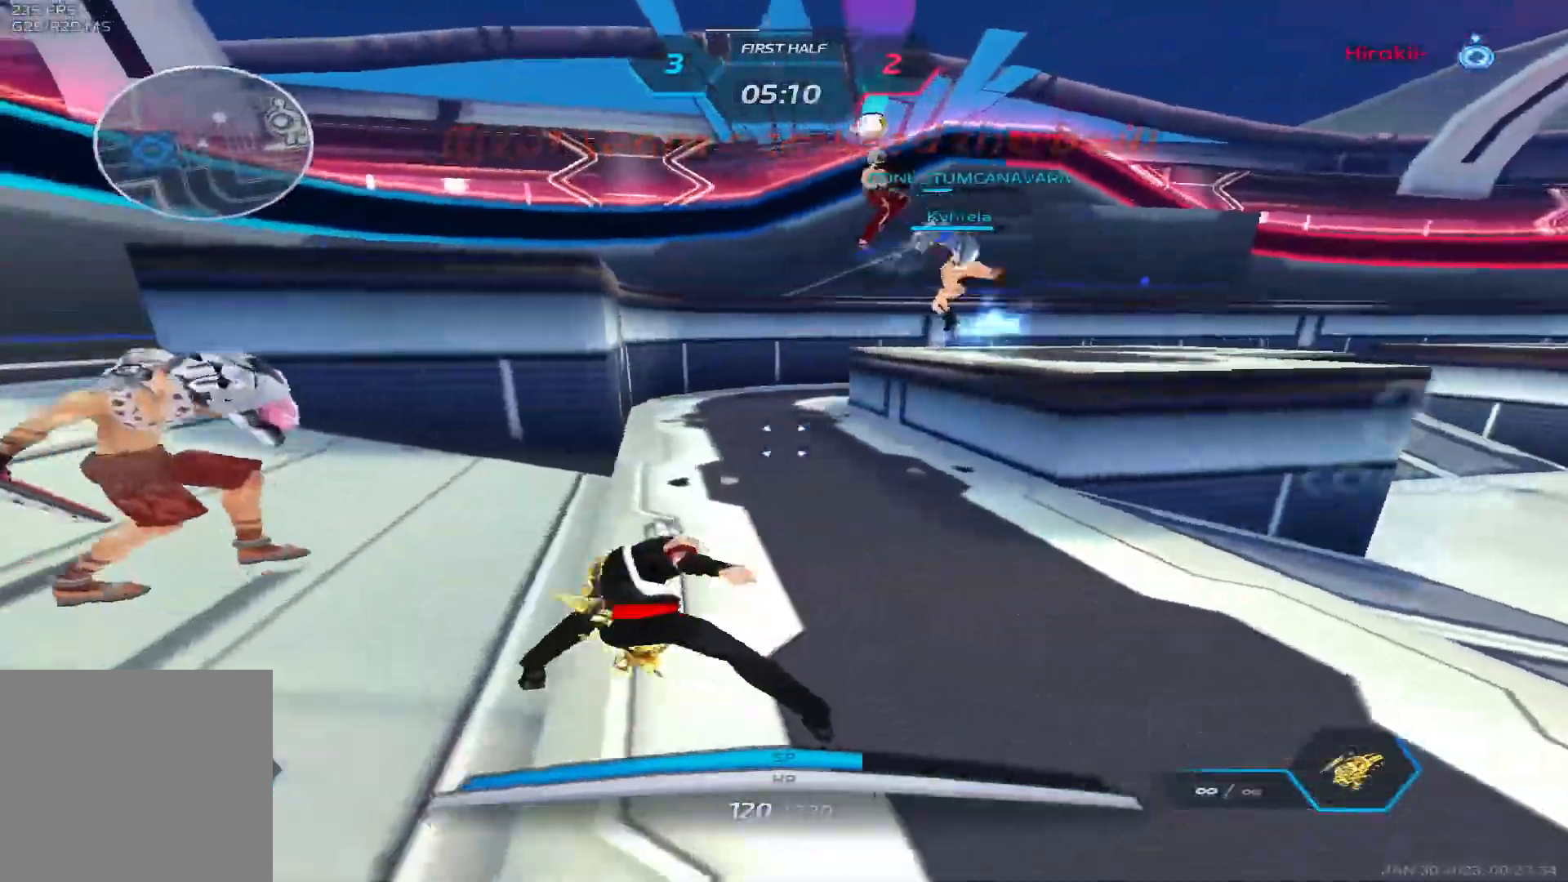
{"keys": ["a", "space", "w"], "events": [[117, "space", "up"], [133, "a", "up"], [433, "a", "down"], [483, "space", "down"]]}
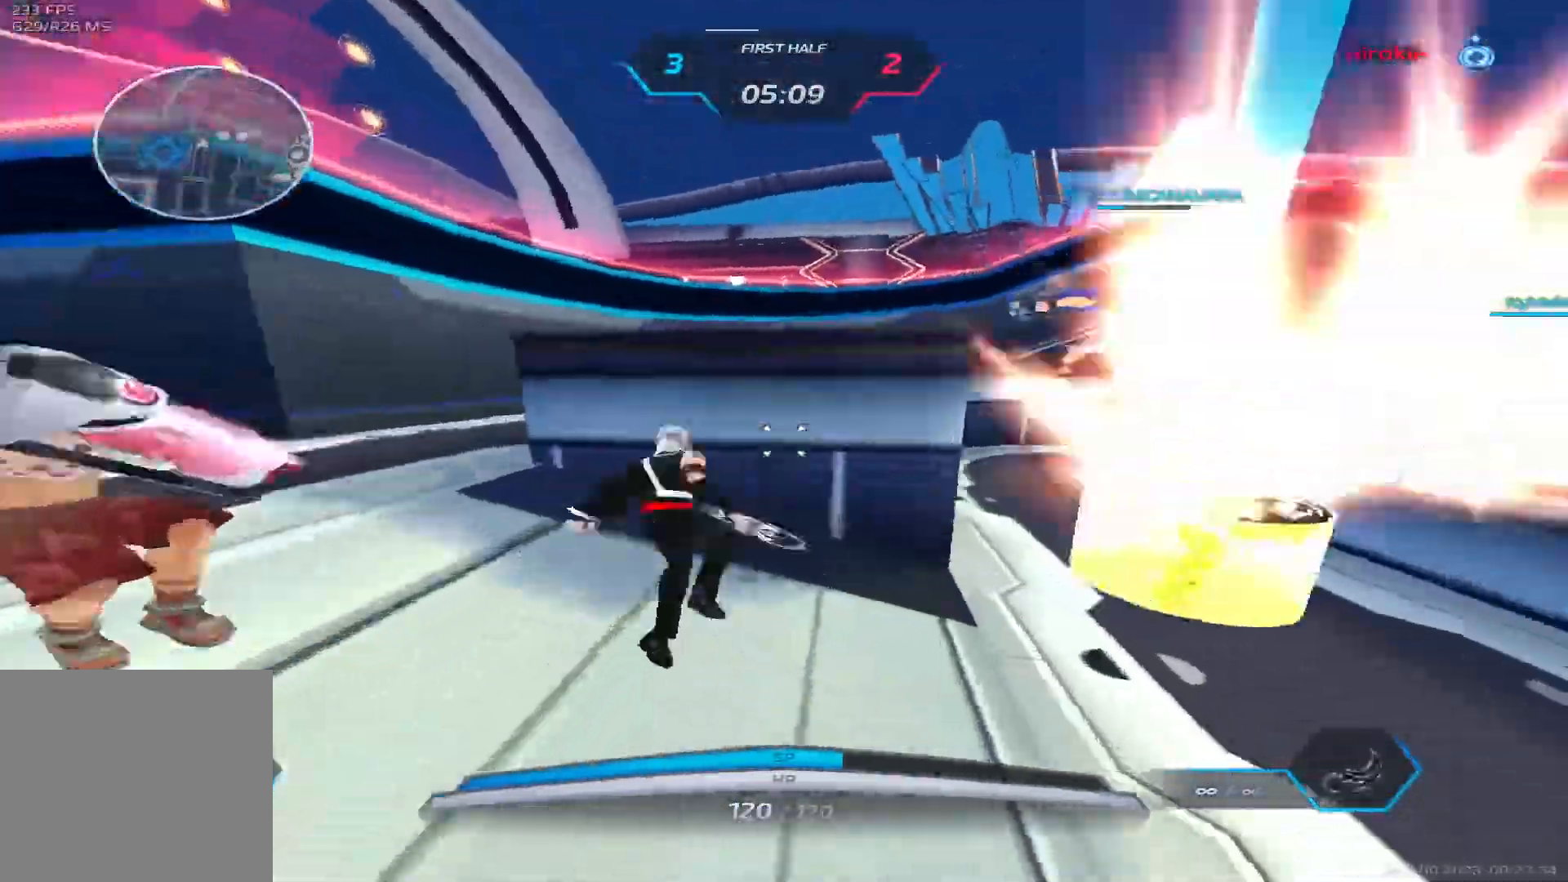
{"keys": ["d"], "events": [[17, "w", "up"], [50, "space", "up"], [117, "2", "down"], [200, "2", "up"], [250, "a", "up"], [250, "d", "down"], [350, "space", "down"], [483, "space", "up"]]}
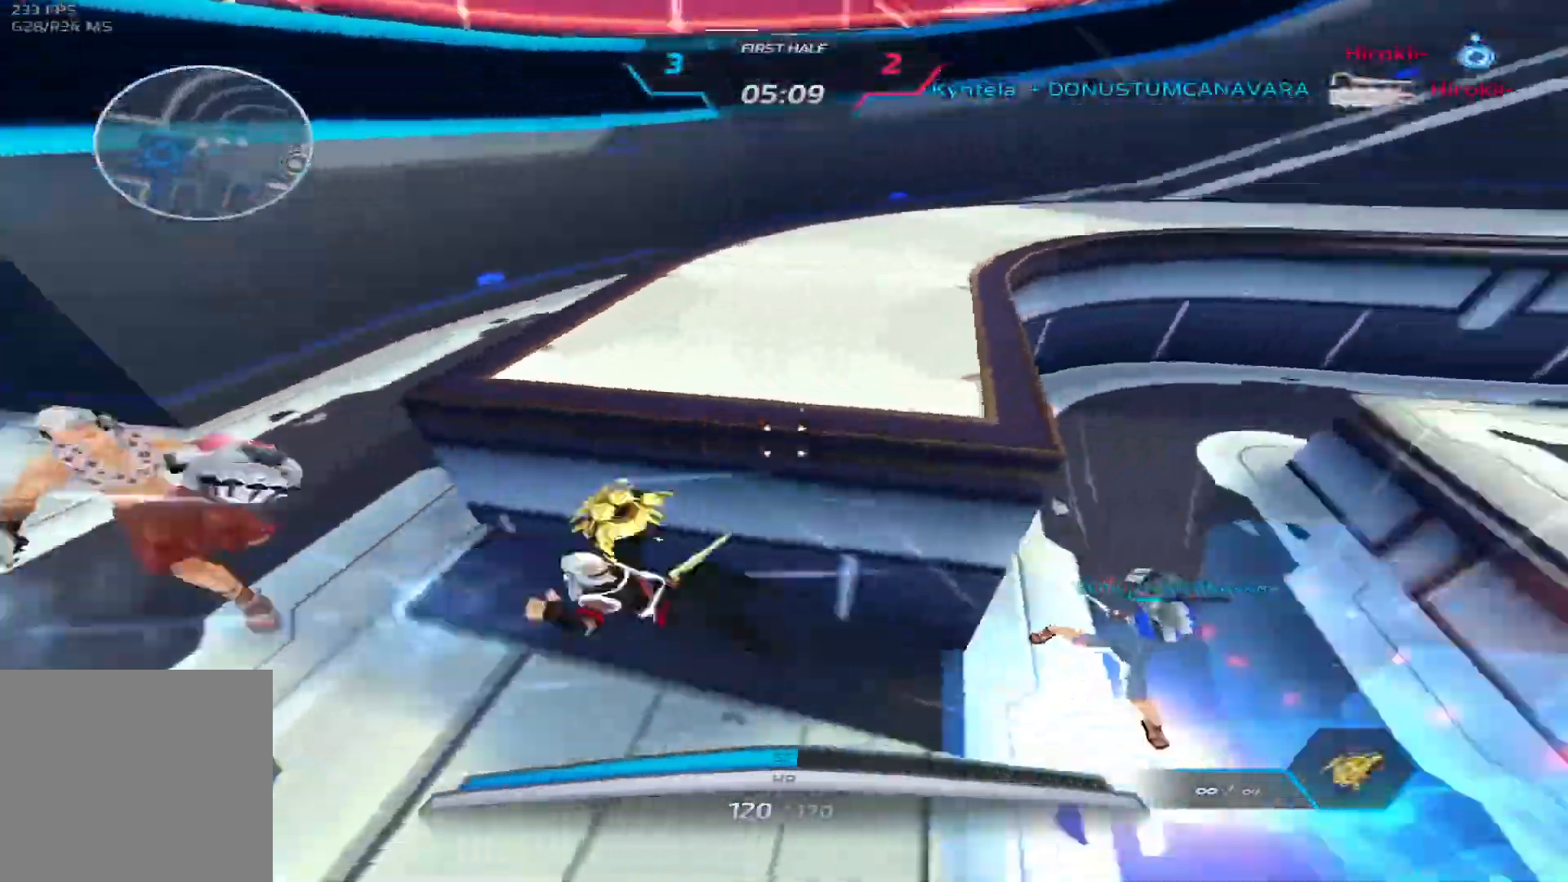
{"keys": ["w"], "events": [[183, "w", "down"], [283, "d", "up"], [283, "space", "down"], [300, "w", "up"], [333, "w", "down"], [417, "space", "up"]]}
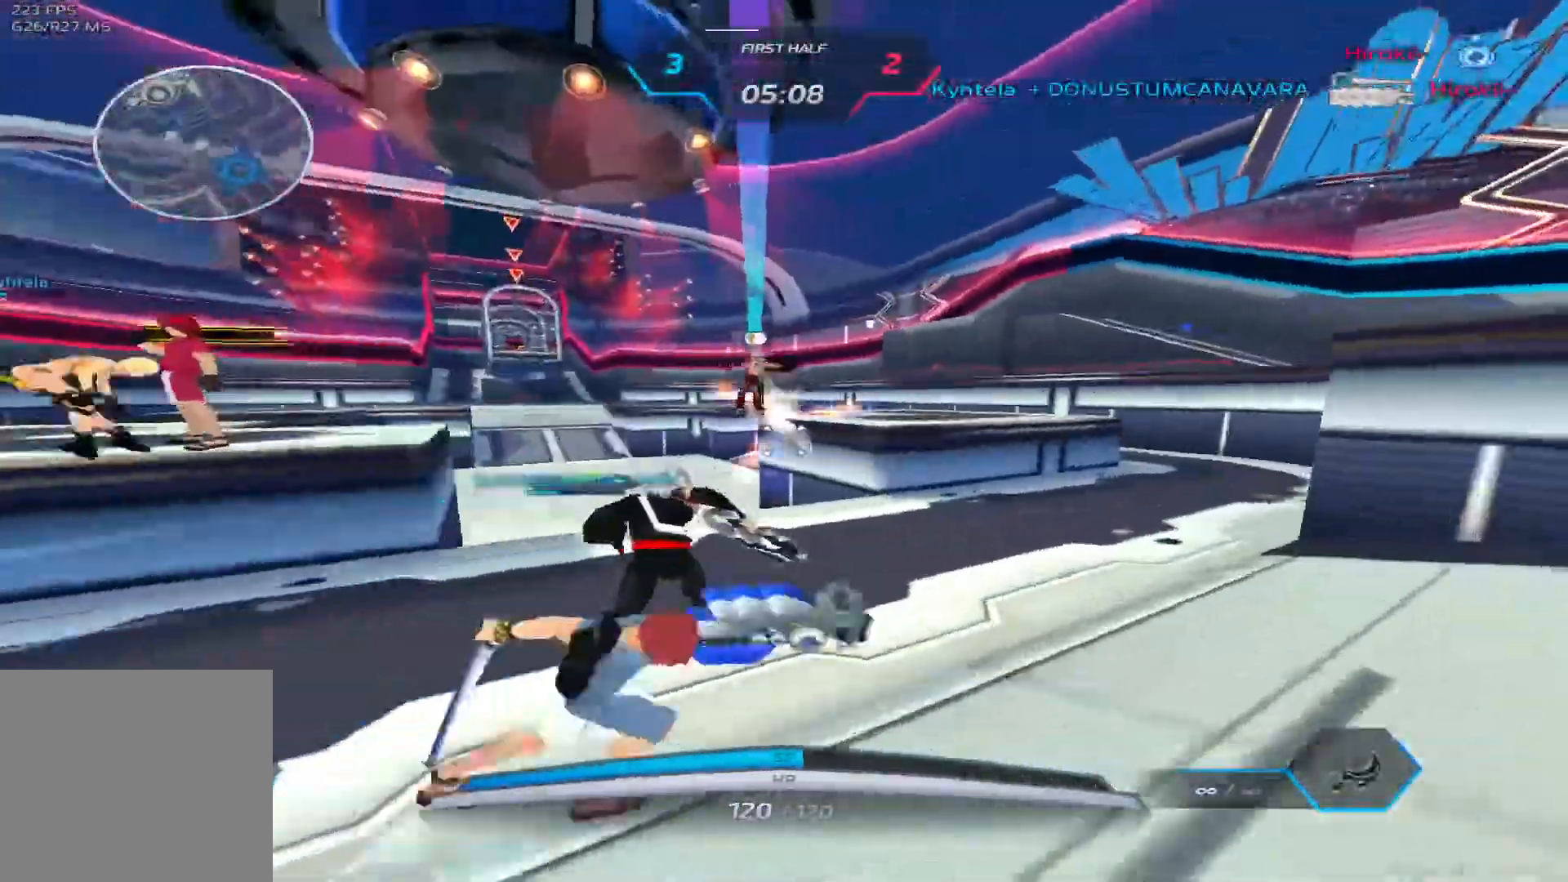
{"keys": ["a", "space"], "events": [[300, "a", "down"], [367, "space", "down"], [367, "w", "up"], [417, "space", "up"], [500, "space", "down"]]}
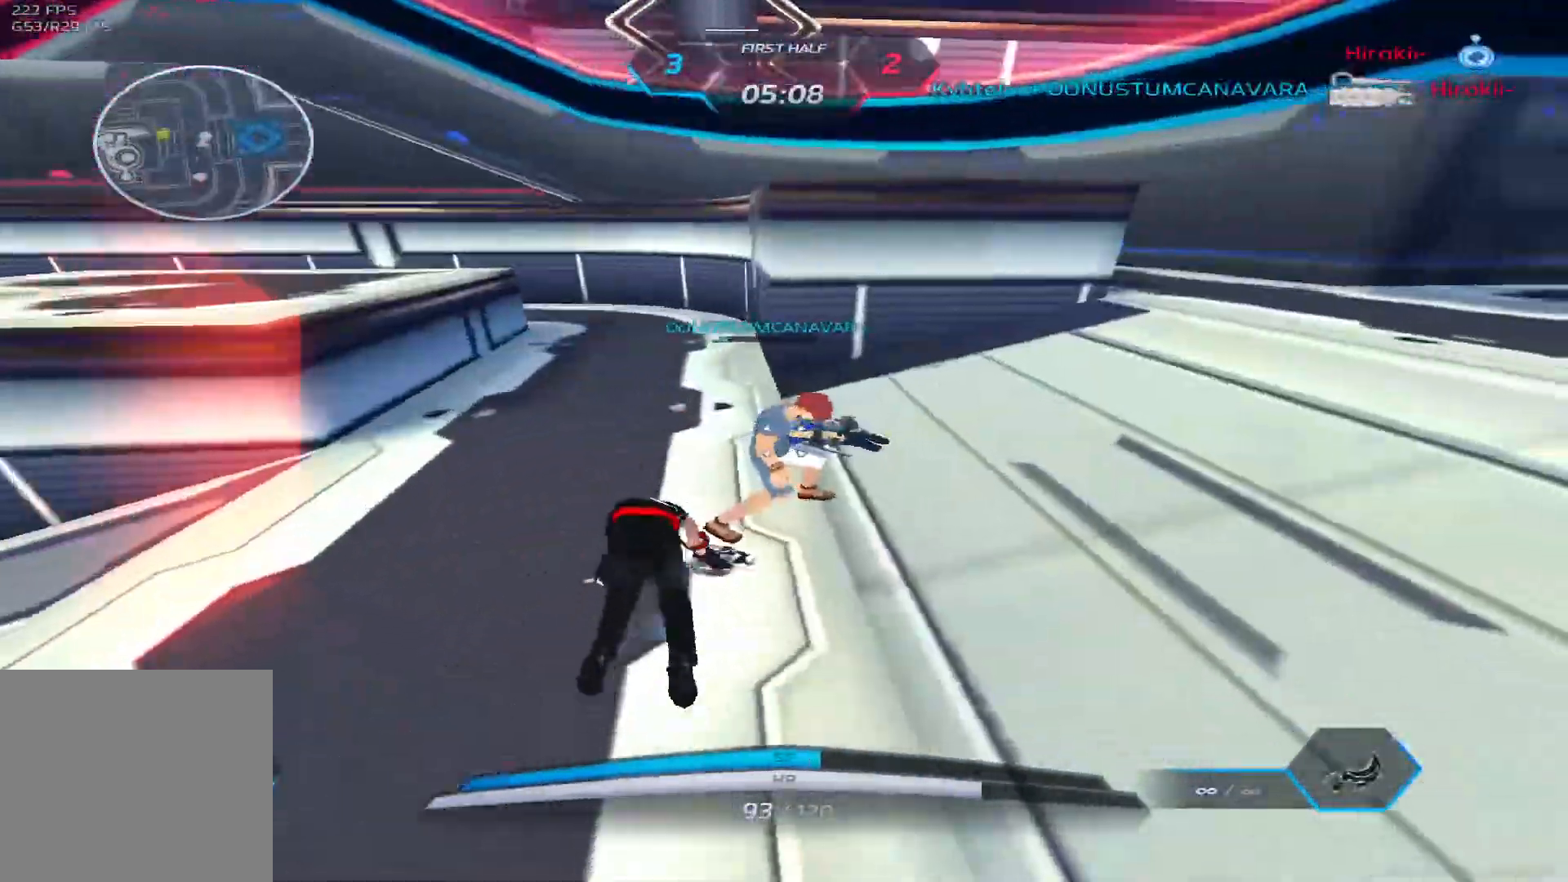
{"keys": ["w"], "events": [[50, "w", "down"], [67, "a", "up"], [67, "space", "up"], [150, "space", "down"], [233, "space", "up"]]}
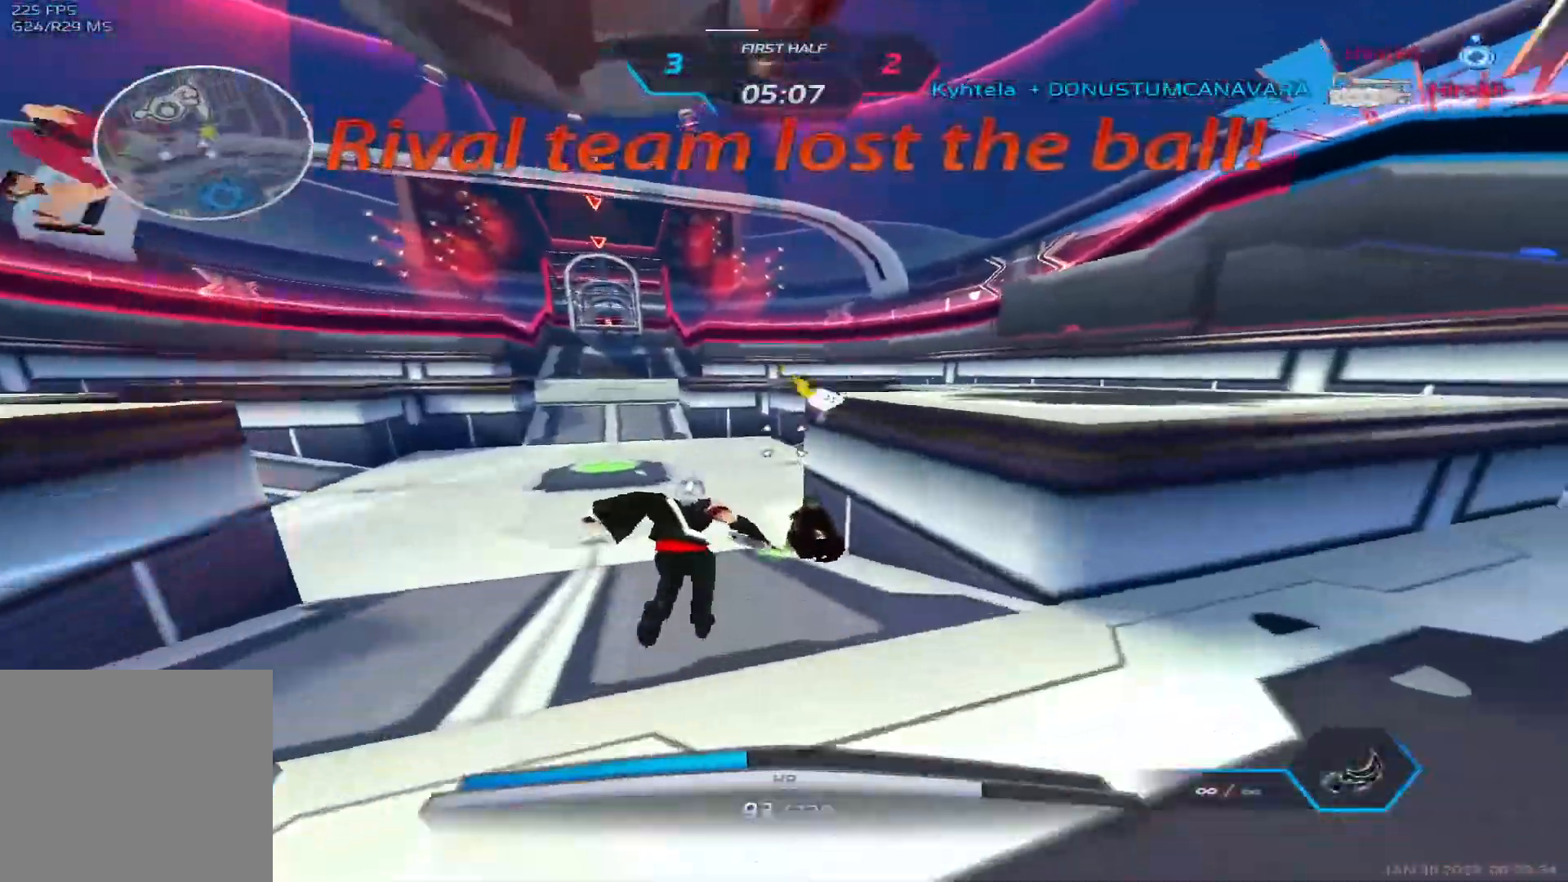
{"keys": ["space", "w"], "events": [[200, "2", "down"], [283, "2", "up"], [500, "space", "down"]]}
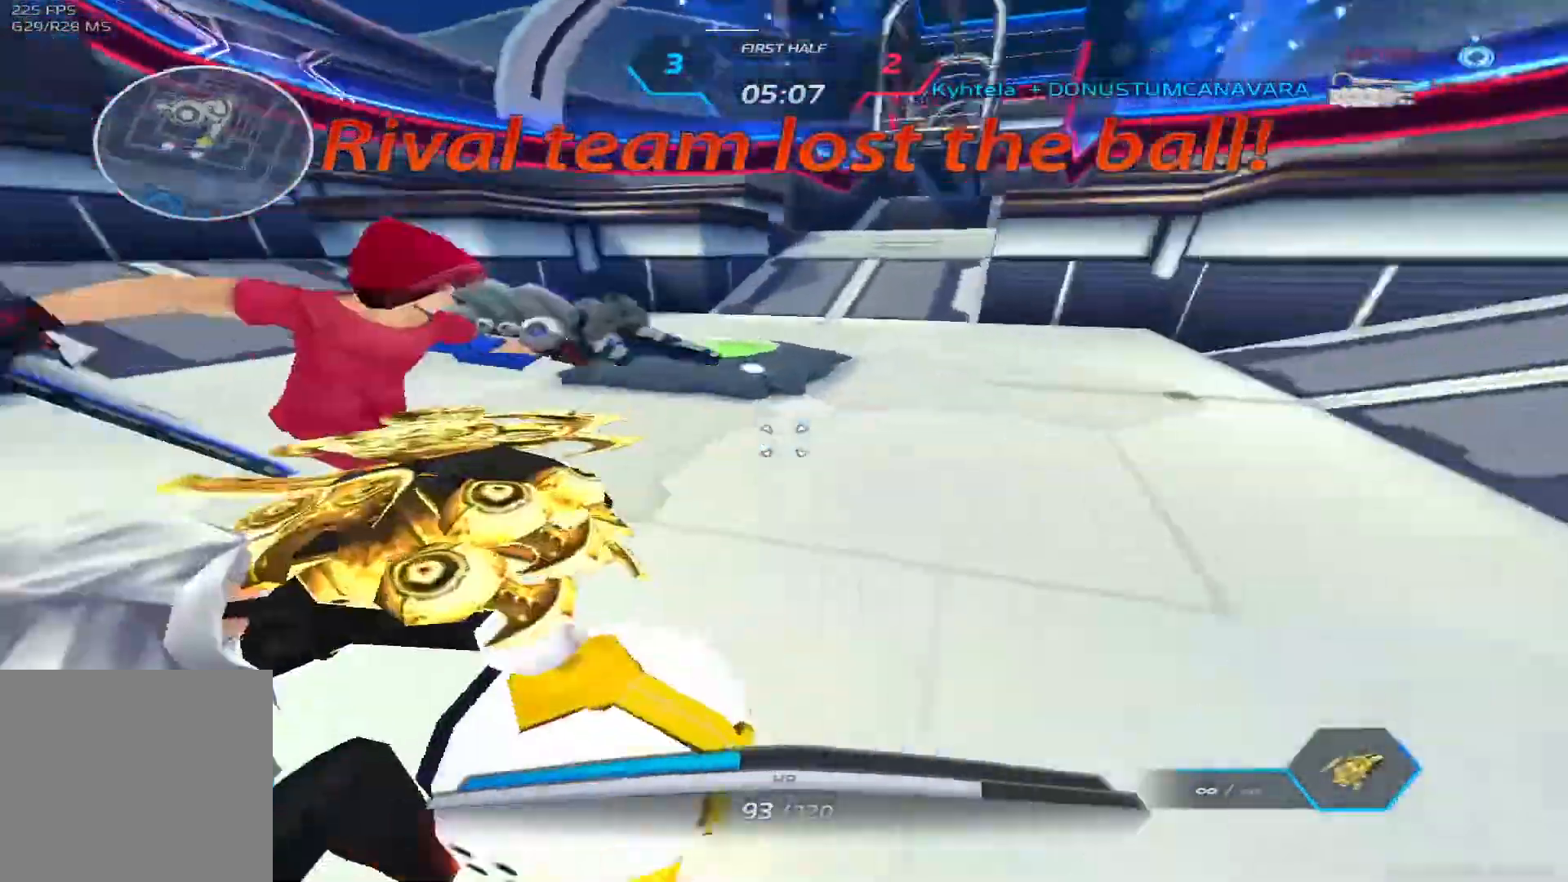
{"keys": [], "events": [[117, "d", "down"], [150, "space", "up"], [150, "w", "up"], [417, "space", "down"], [433, "w", "down"], [467, "d", "up"], [483, "space", "up"], [500, "w", "up"]]}
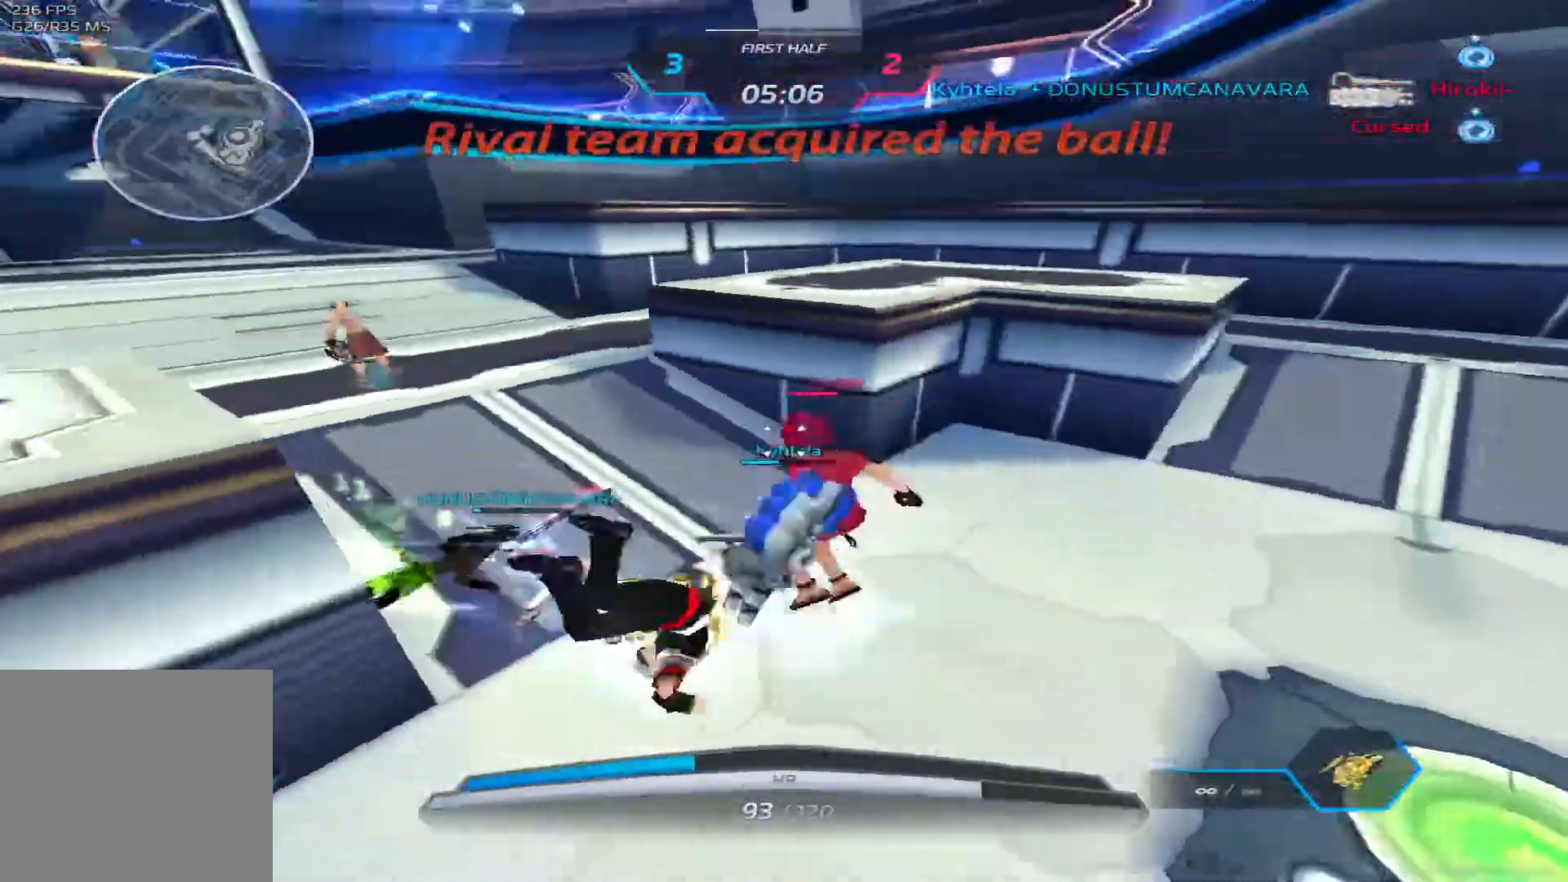
{"keys": ["space", "w"], "events": [[33, "w", "down"], [50, "space", "down"], [150, "space", "up"], [217, "space", "down"], [350, "space", "up"], [467, "space", "down"]]}
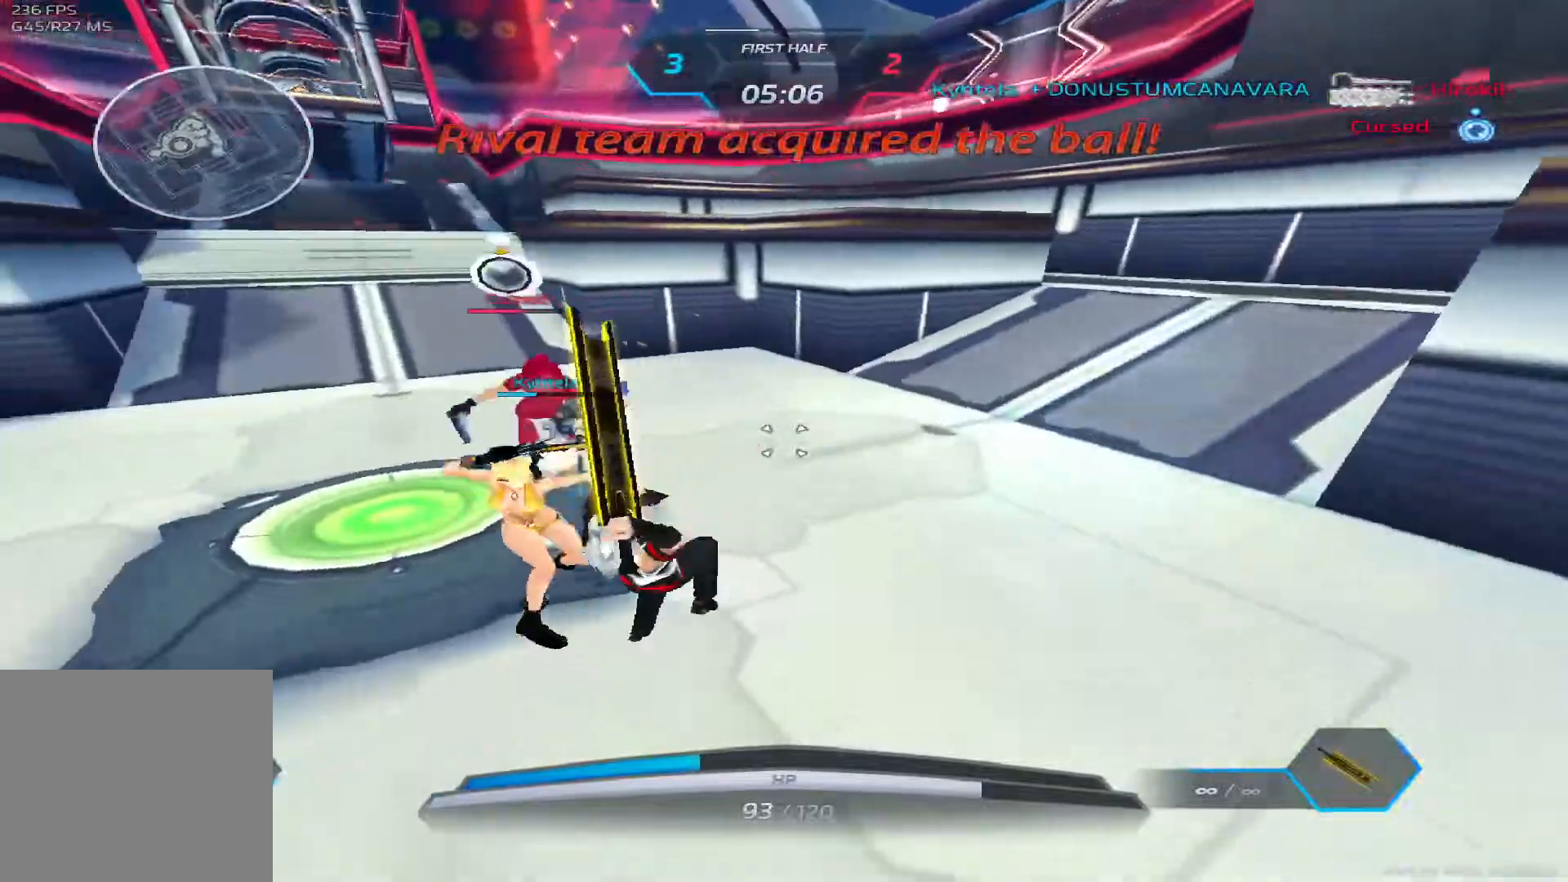
{"keys": ["d"]}
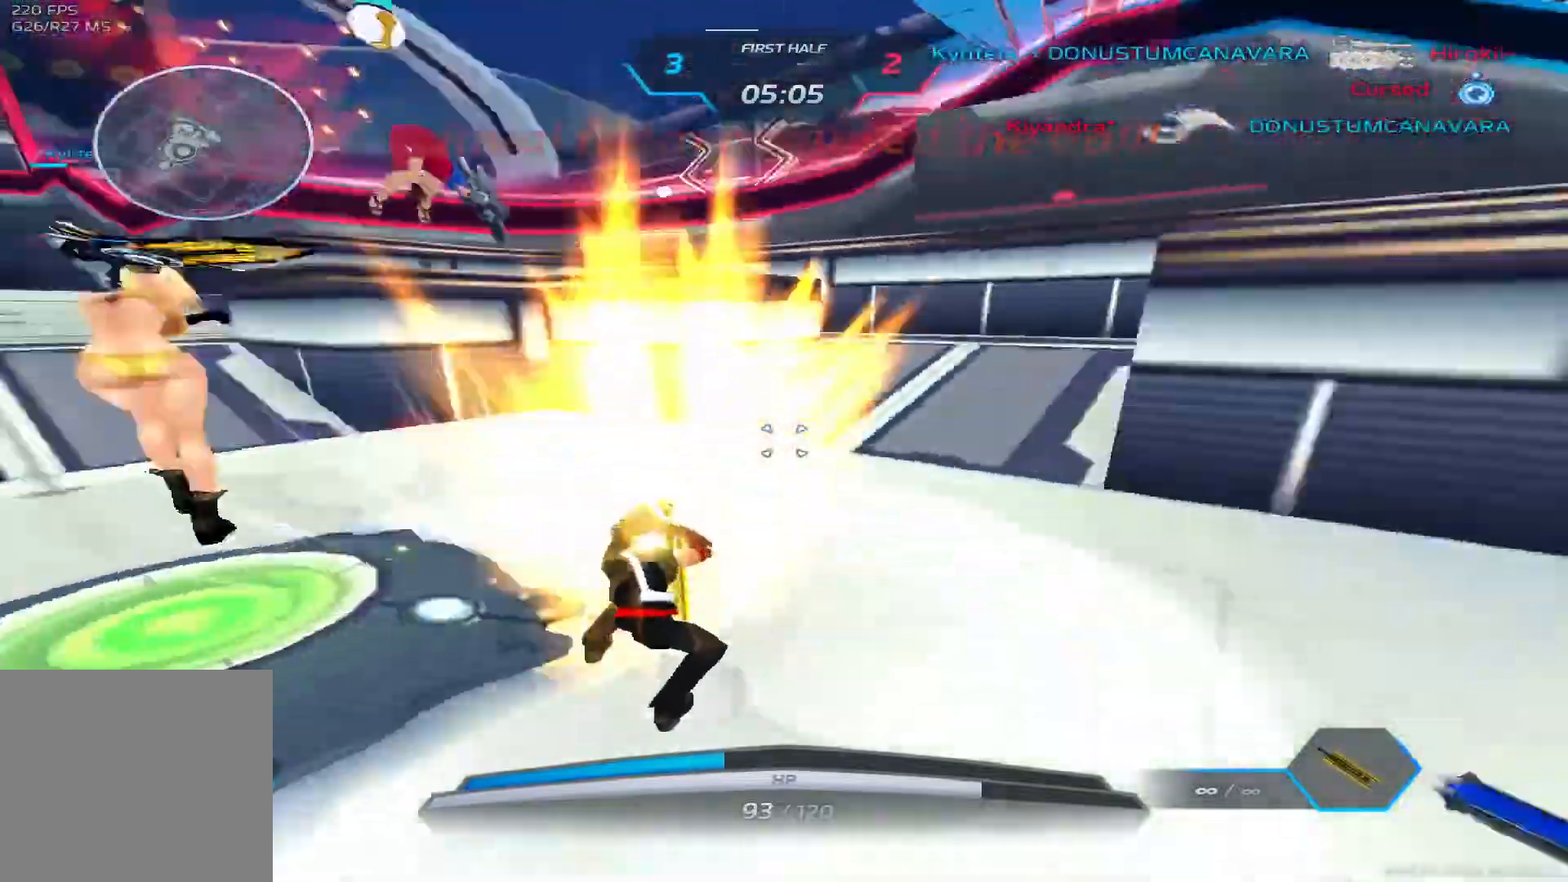
{"keys": ["d"]}
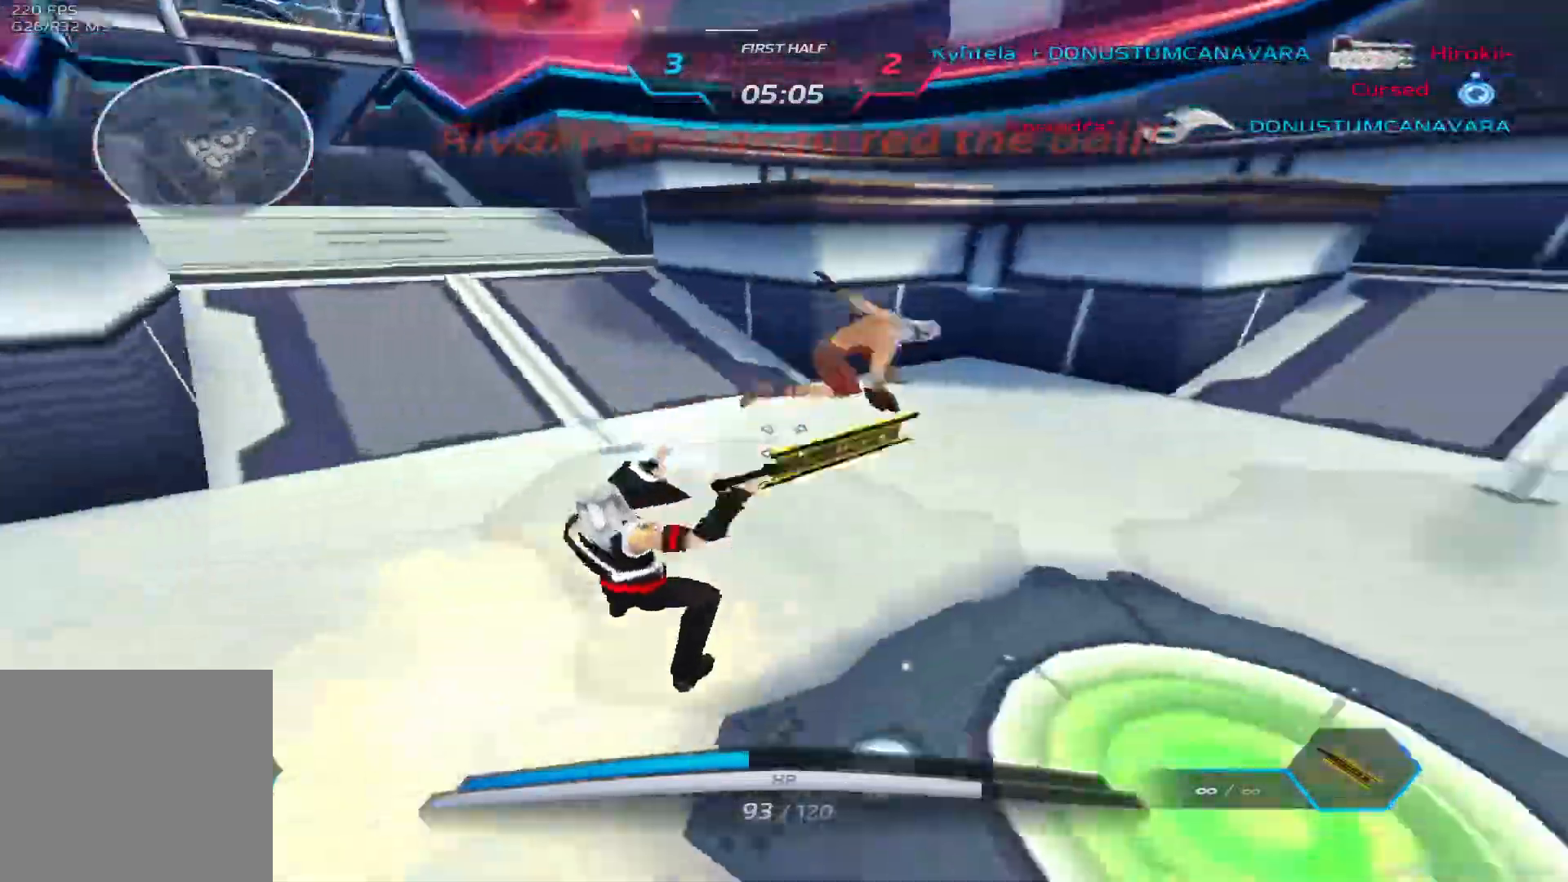
{"keys": [], "events": [[150, "d", "up"]]}
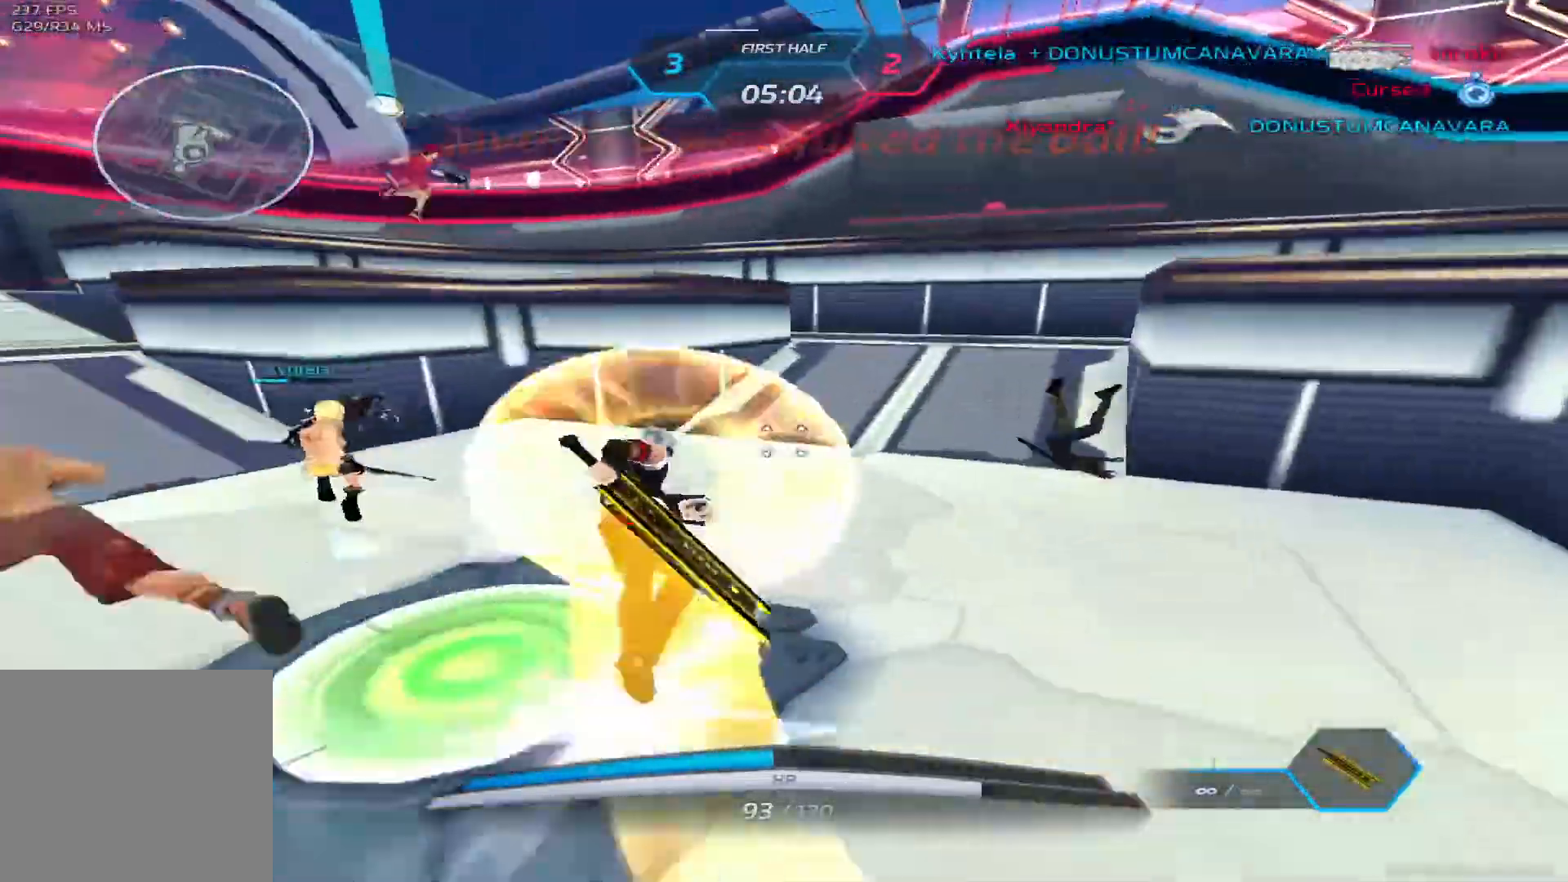
{"keys": ["a"], "events": [[333, "a", "down"]]}
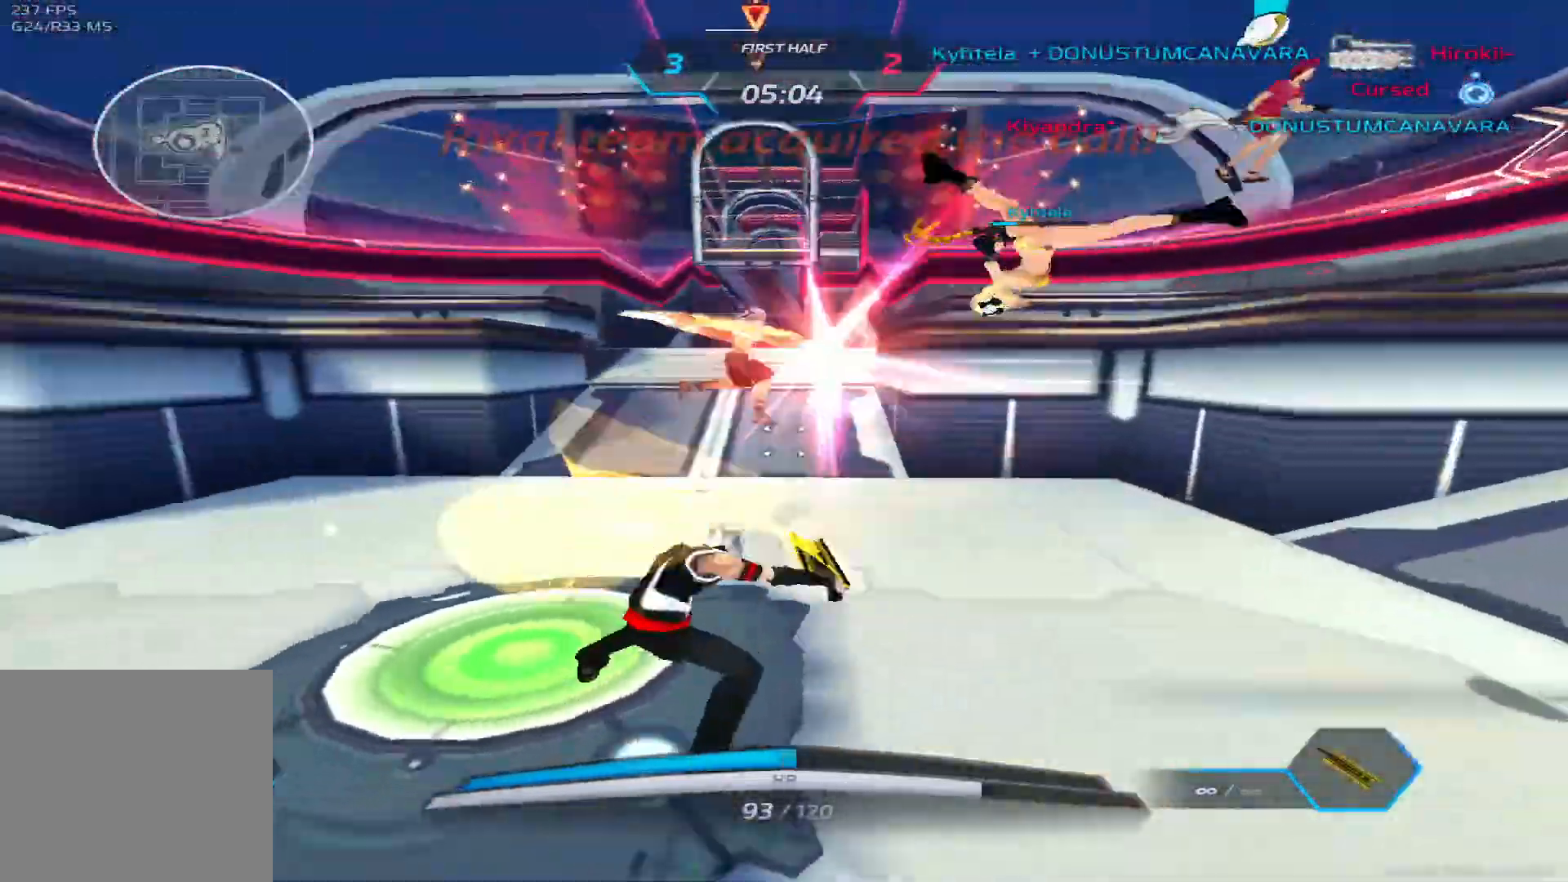
{"keys": ["s", "space"], "events": [[100, "a", "up"], [100, "d", "down"], [200, "2", "down"], [250, "2", "up"], [367, "s", "down"], [433, "d", "up"], [500, "space", "down"]]}
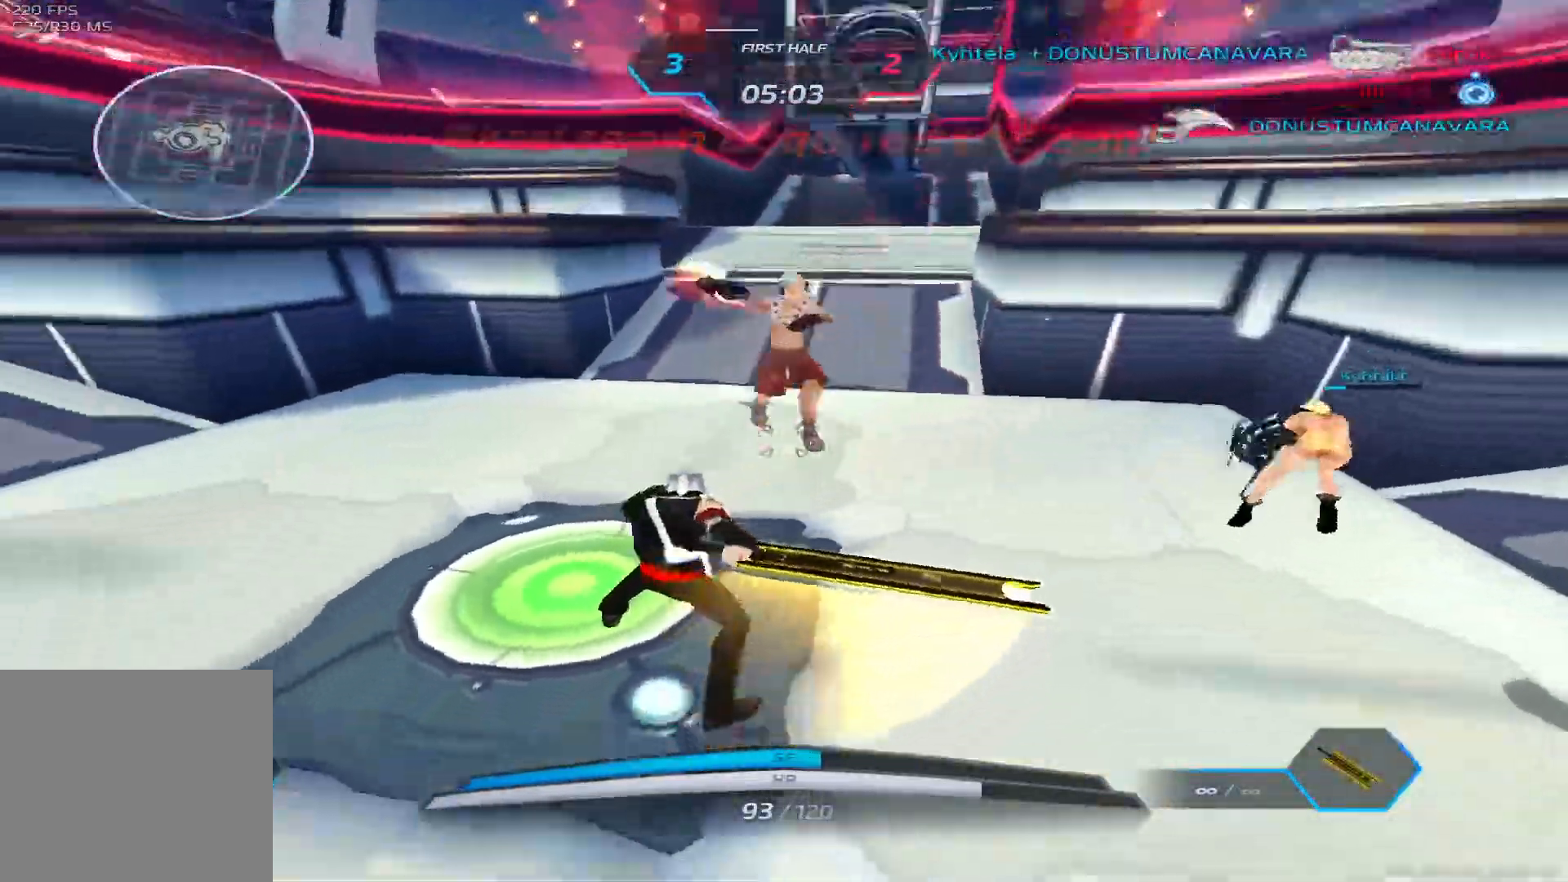
{"keys": ["d"], "events": [[100, "space", "up"], [150, "space", "down"], [233, "space", "up"], [283, "d", "down"], [317, "s", "up"], [367, "space", "down"], [500, "space", "up"]]}
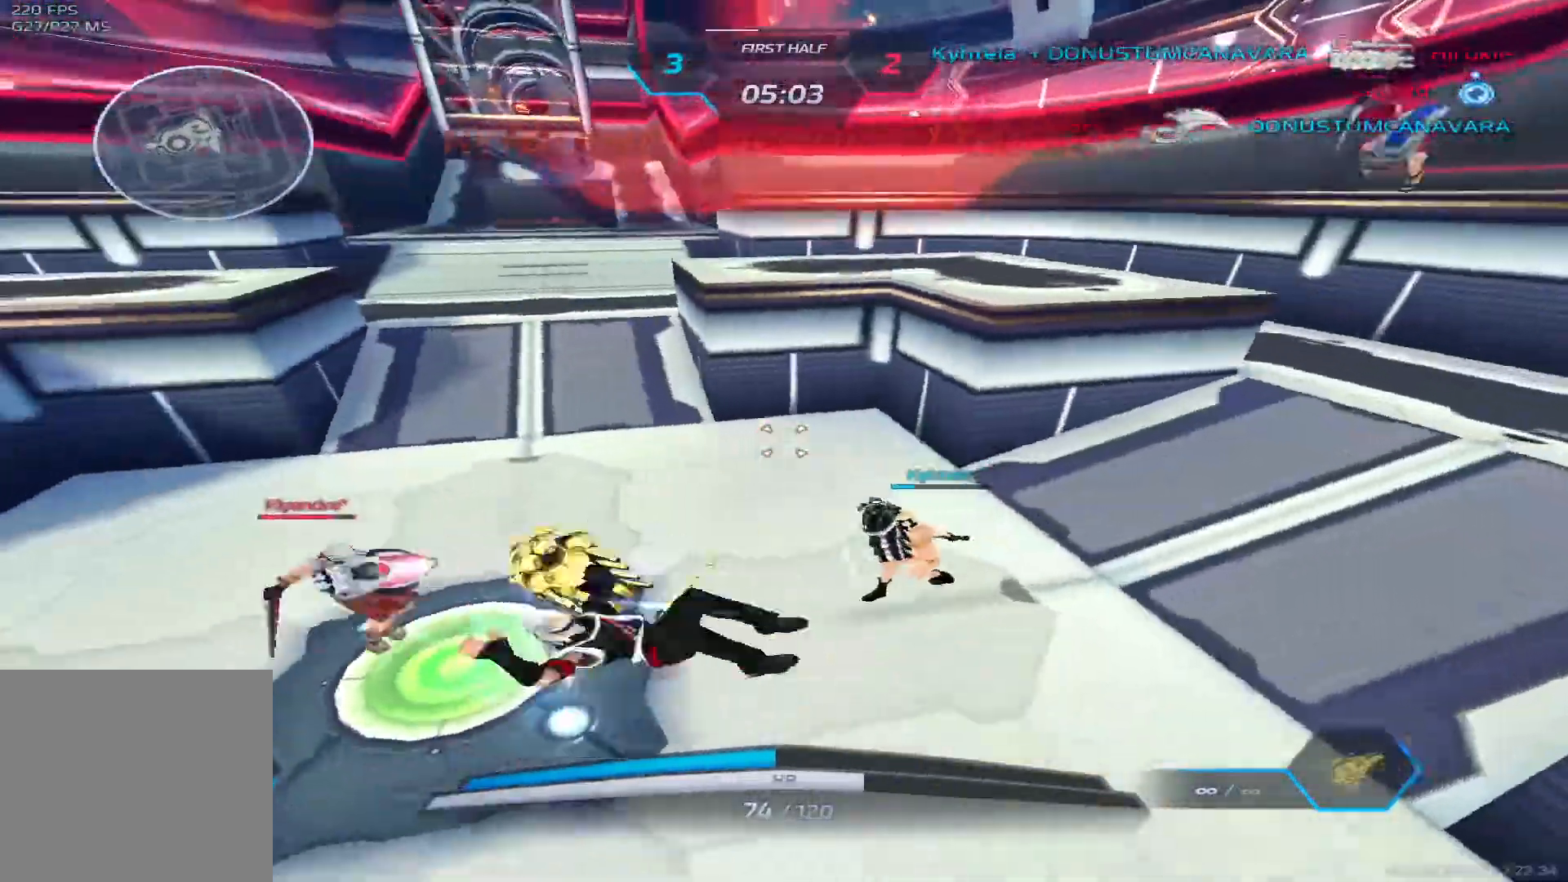
{"keys": ["space", "w"], "events": [[183, "w", "down"], [200, "w", "up"], [333, "w", "down"], [367, "d", "up"], [417, "space", "down"]]}